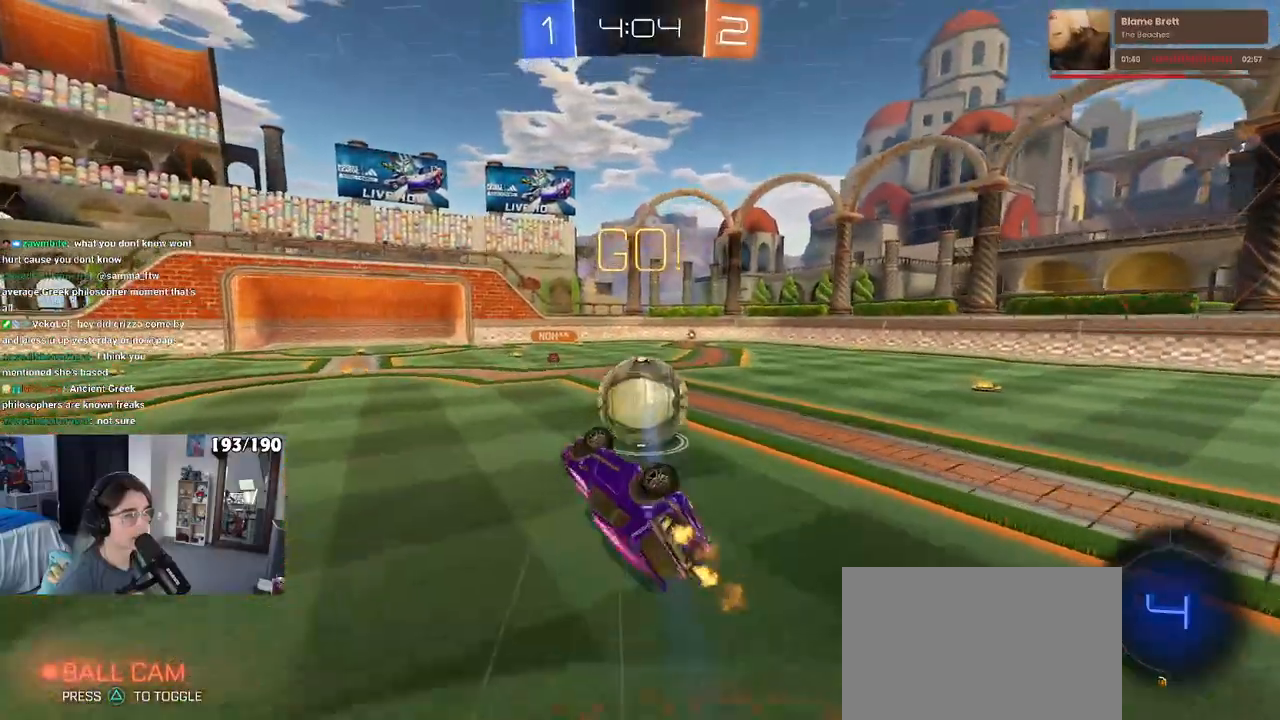
Gameplay with a controller (PlayStation layout); each line is a JSON object with the inputs held at the frame after it. "events" lists button and stick changes between this image and that frame as [ms after this image, input, new state], when the widget could be followed in between.
{"buttons": ["R2"], "left_stick": "right", "right_stick": "center", "events": [[150, "SQUARE", "up"], [217, "left_stick", "center"], [367, "left_stick", "right"]]}
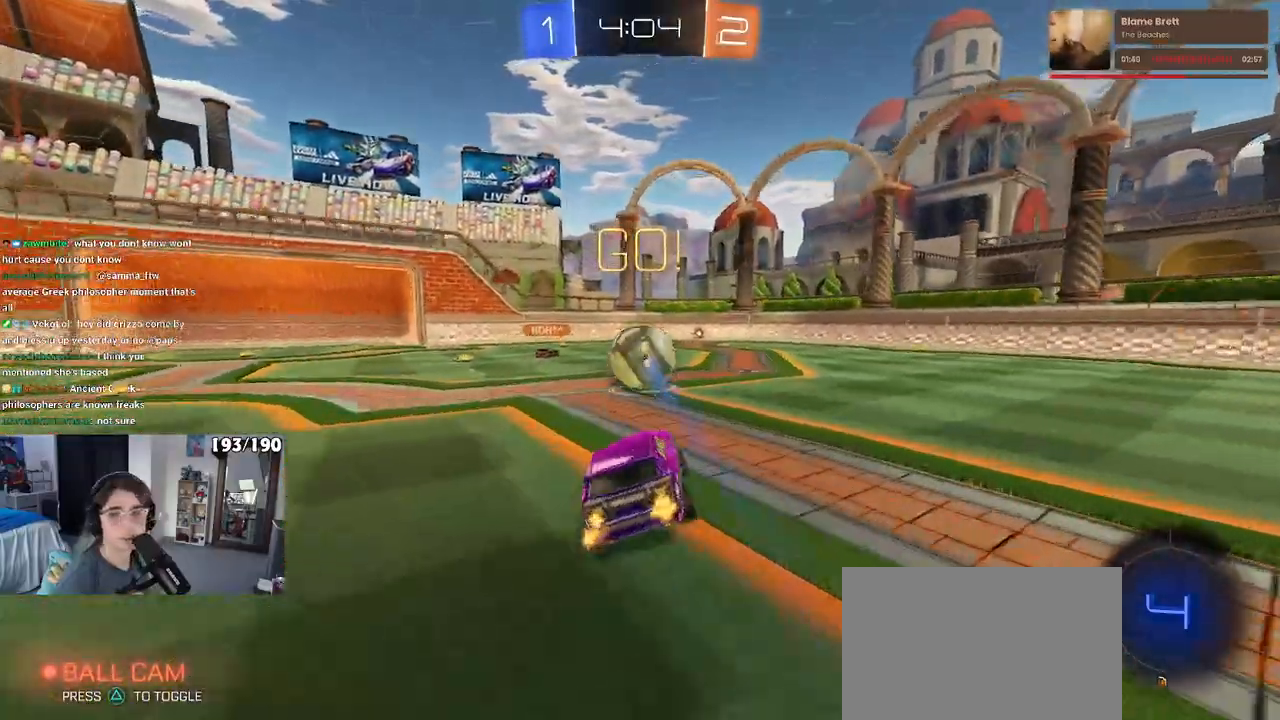
{"buttons": ["R2"], "left_stick": "right", "right_stick": "center", "events": []}
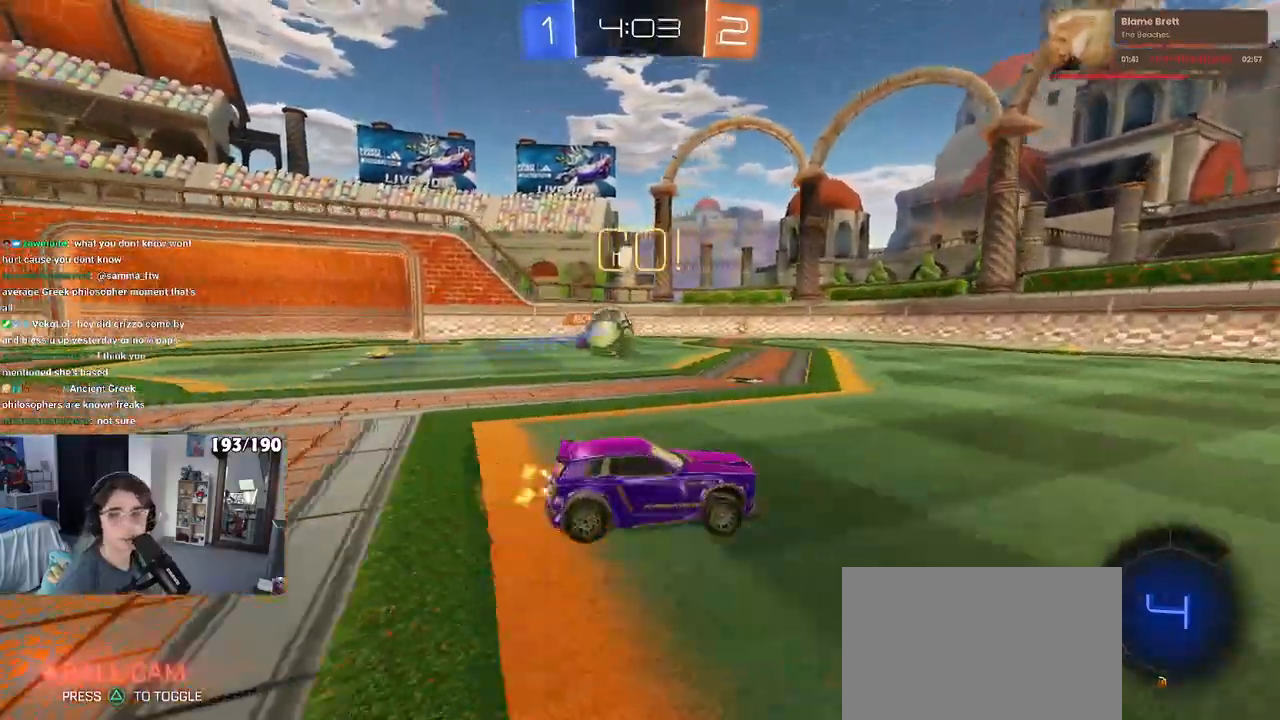
{"buttons": ["R1", "R2"], "left_stick": "center", "right_stick": "center", "events": [[117, "left_stick", "center"], [233, "R1", "down"], [250, "TRIANGLE", "down"], [500, "TRIANGLE", "up"]]}
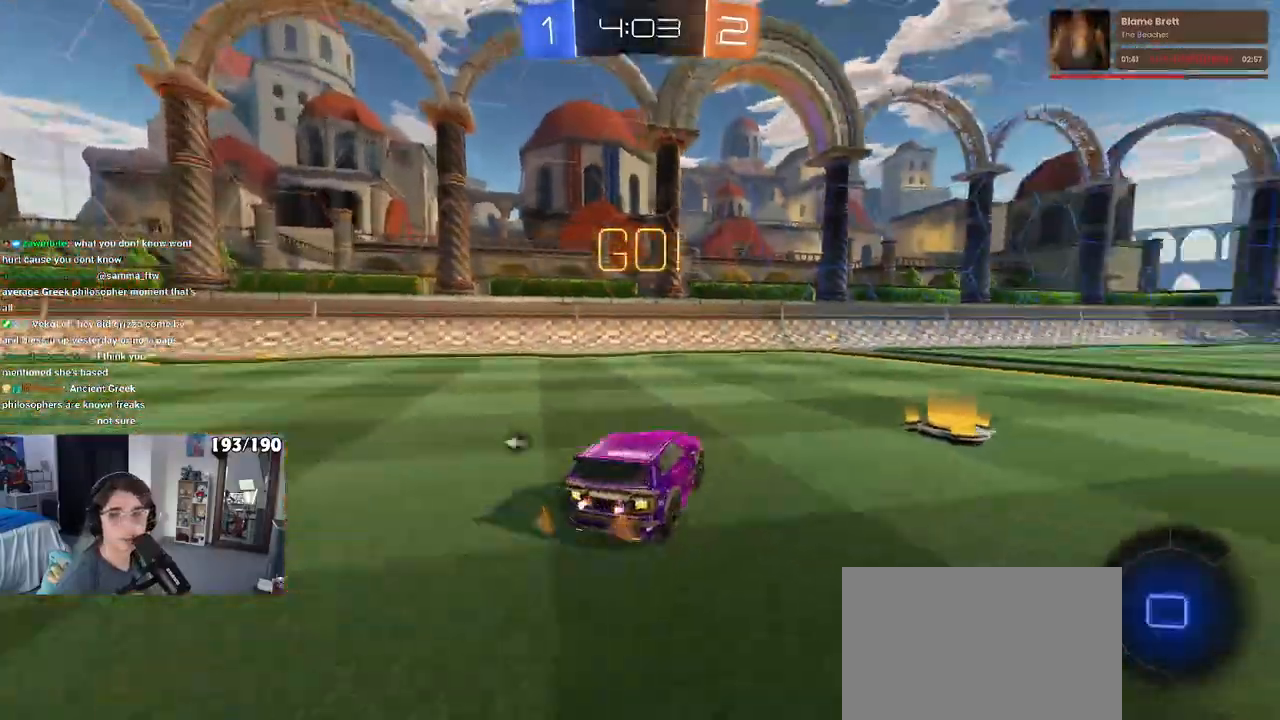
{"buttons": ["R2"], "left_stick": "center", "right_stick": "center", "events": [[300, "TRIANGLE", "down"], [417, "R1", "up"], [417, "TRIANGLE", "up"]]}
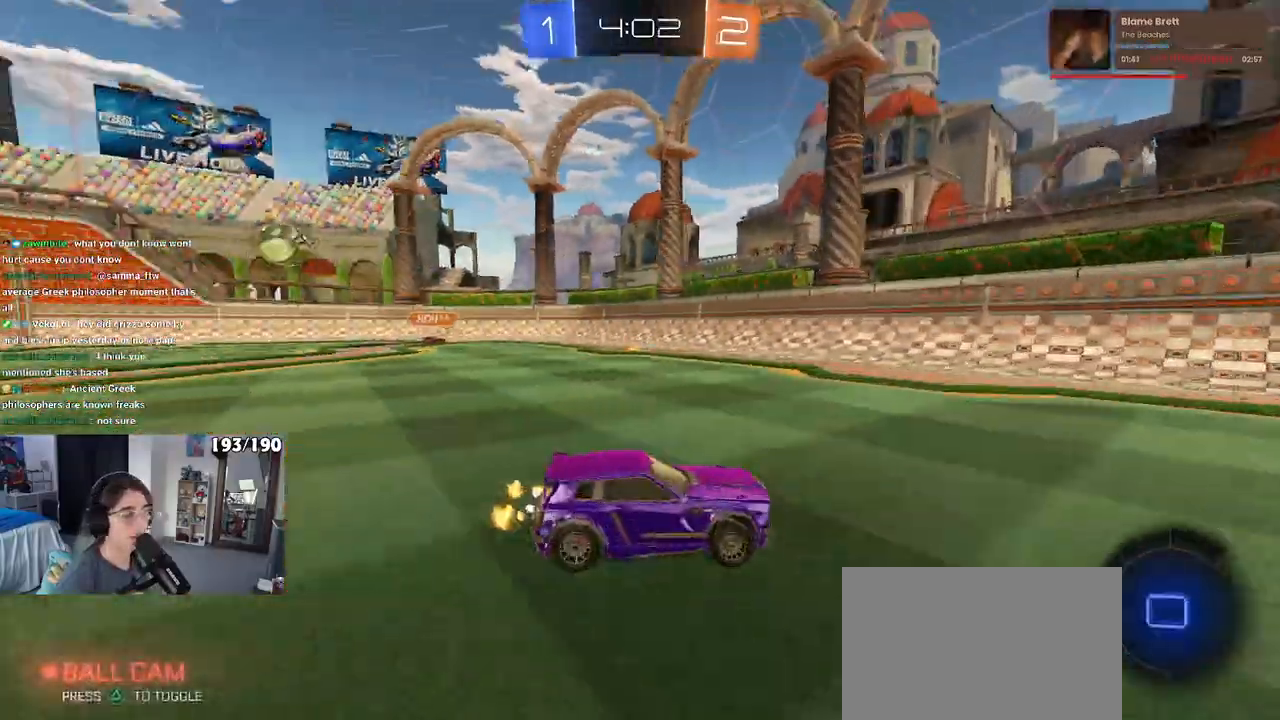
{"buttons": ["R2"], "left_stick": "right", "right_stick": "center", "events": [[317, "left_stick", "right"]]}
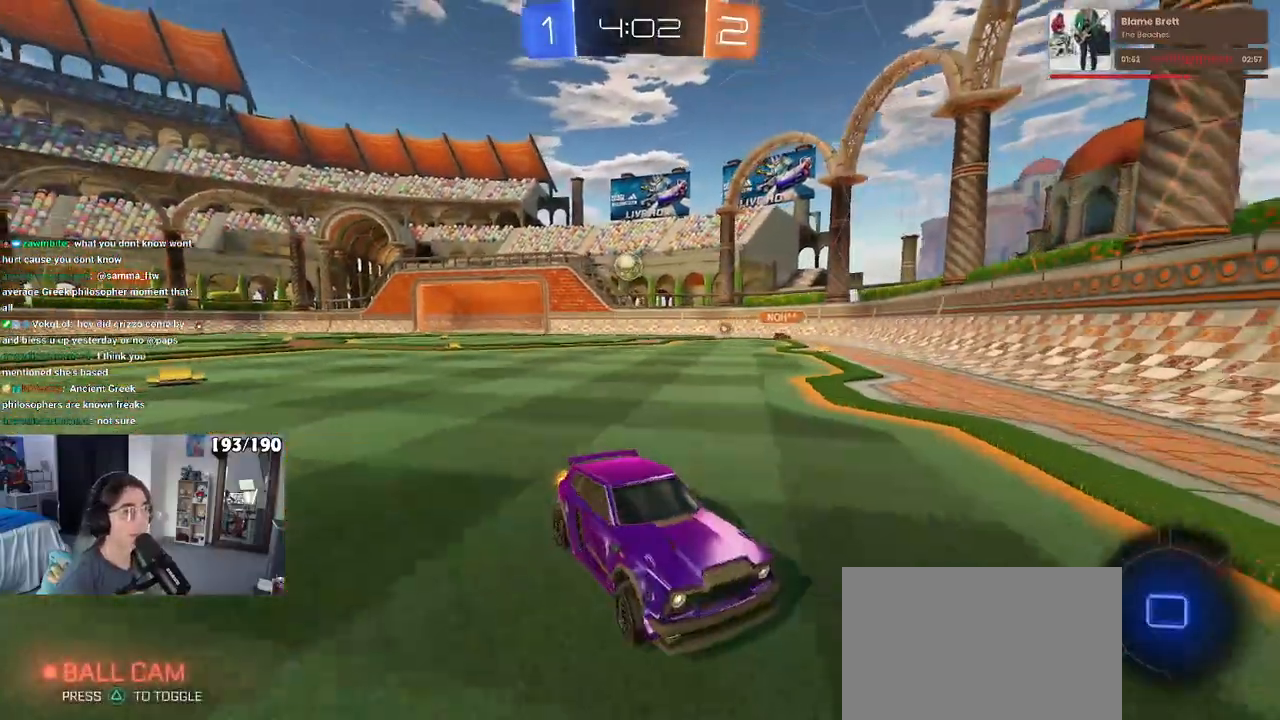
{"buttons": ["R1", "R2"], "left_stick": "right", "right_stick": "center", "events": [[50, "left_stick", "center"], [233, "left_stick", "right"], [417, "R1", "down"]]}
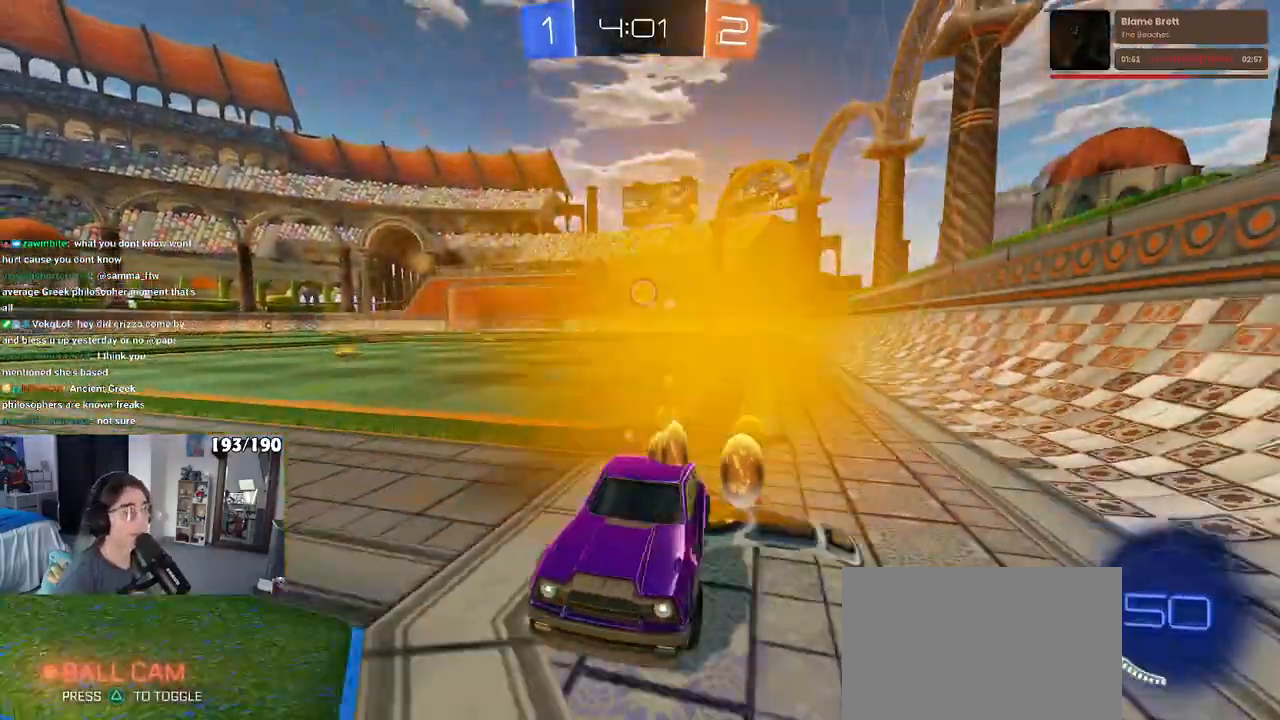
{"buttons": ["SQUARE", "R2"], "left_stick": "right", "right_stick": "center", "events": [[100, "left_stick", "center"], [250, "left_stick", "right"], [300, "R1", "up"], [433, "SQUARE", "down"]]}
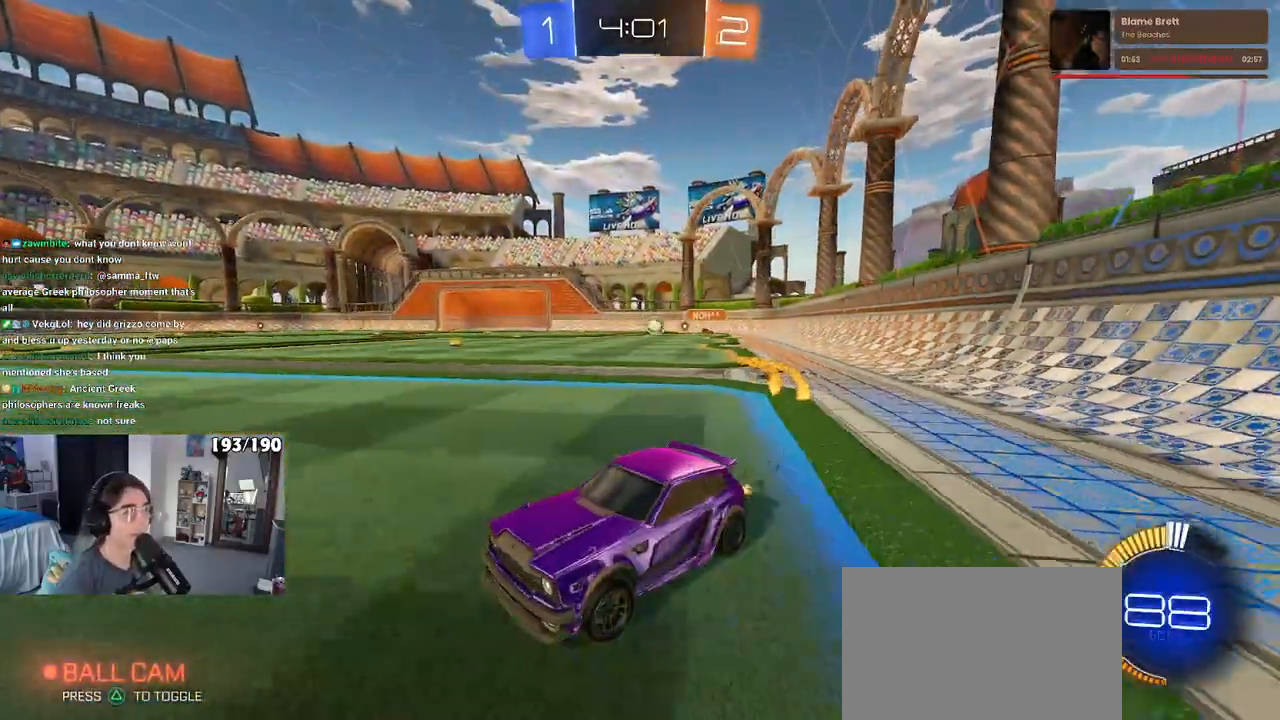
{"buttons": ["R2"], "left_stick": "right", "right_stick": "center", "events": [[50, "SQUARE", "up"]]}
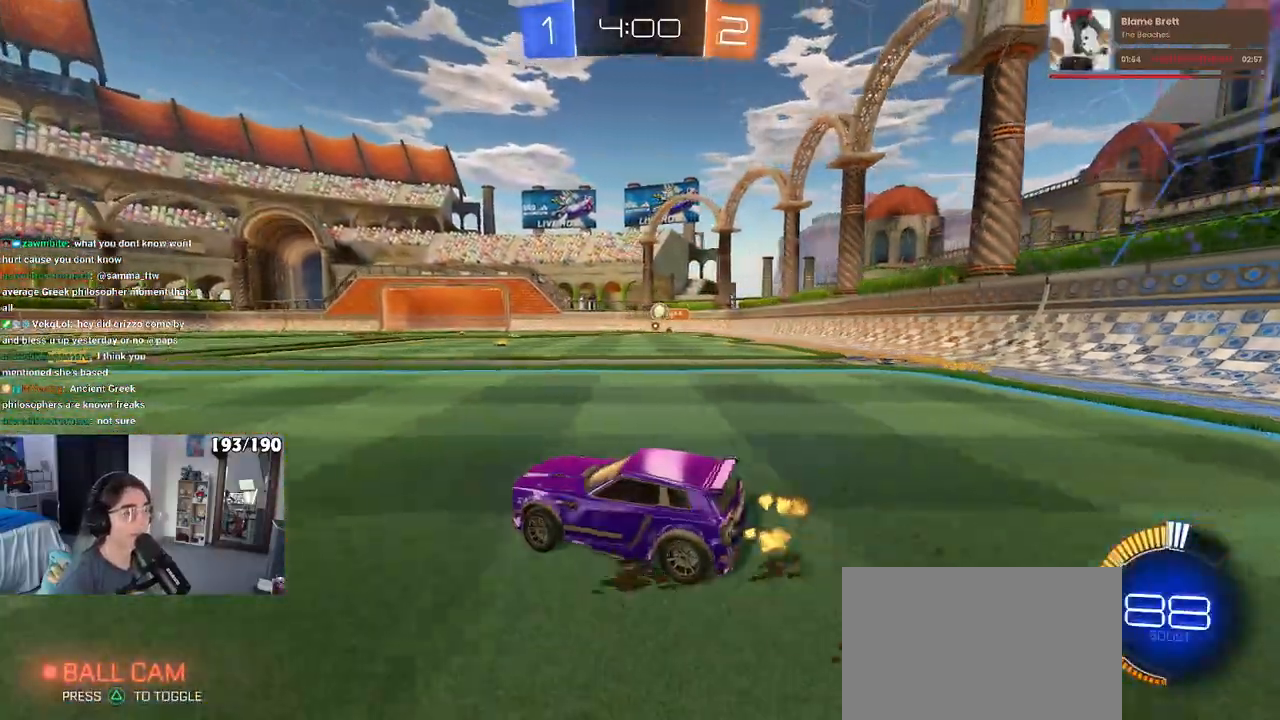
{"buttons": ["R2"], "left_stick": "right", "right_stick": "center", "events": []}
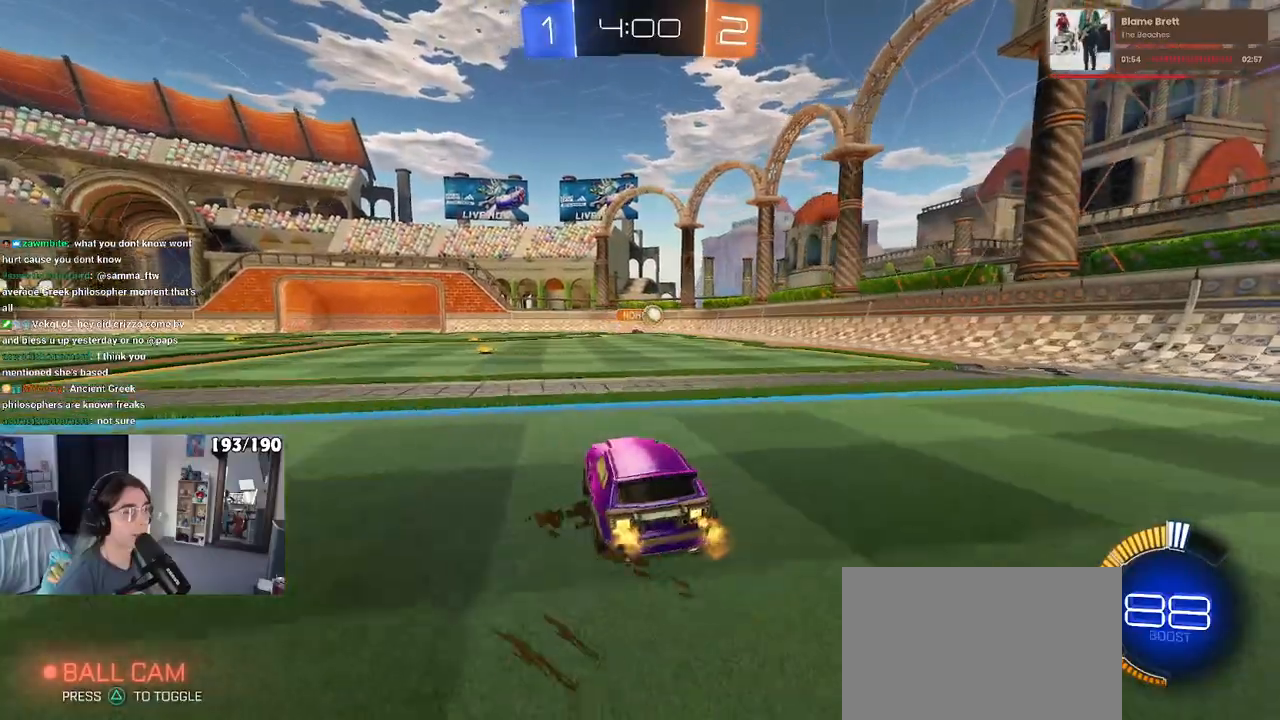
{"buttons": ["R2"], "left_stick": "center", "right_stick": "center", "events": [[83, "left_stick", "center"], [250, "left_stick", "right"], [450, "left_stick", "center"]]}
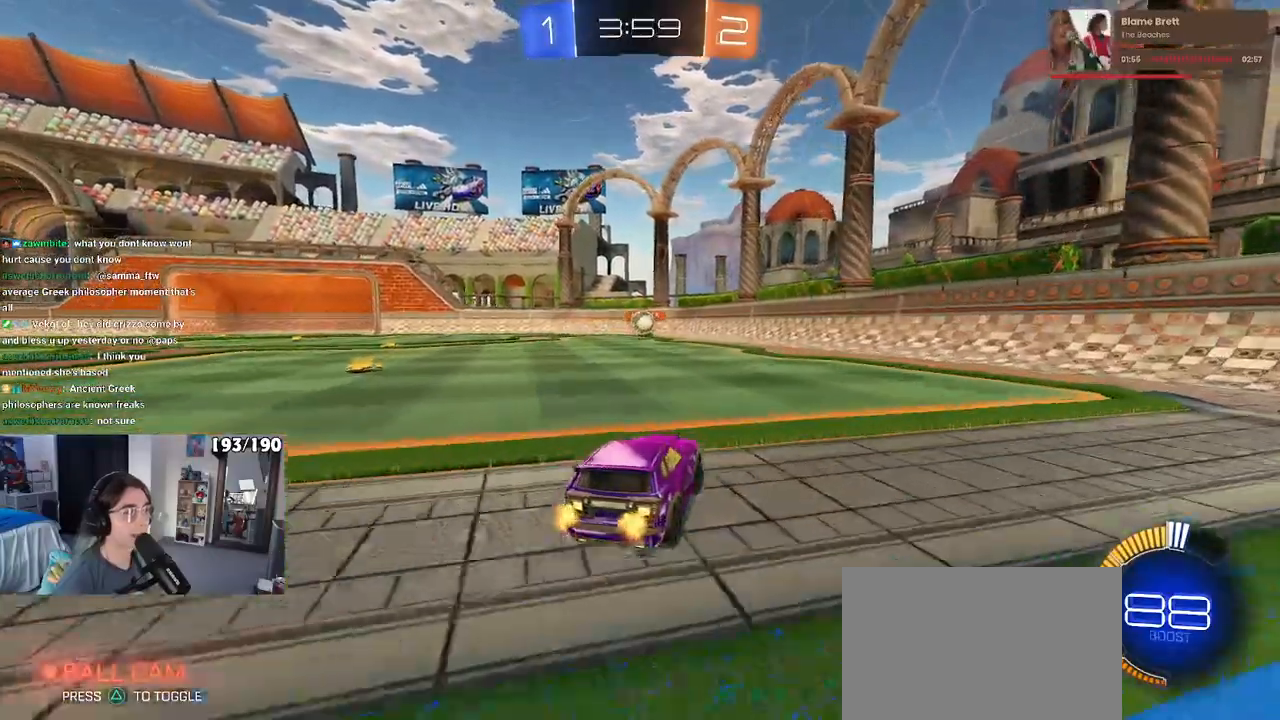
{"buttons": ["R2"], "left_stick": "left", "right_stick": "center", "events": [[400, "left_stick", "left"]]}
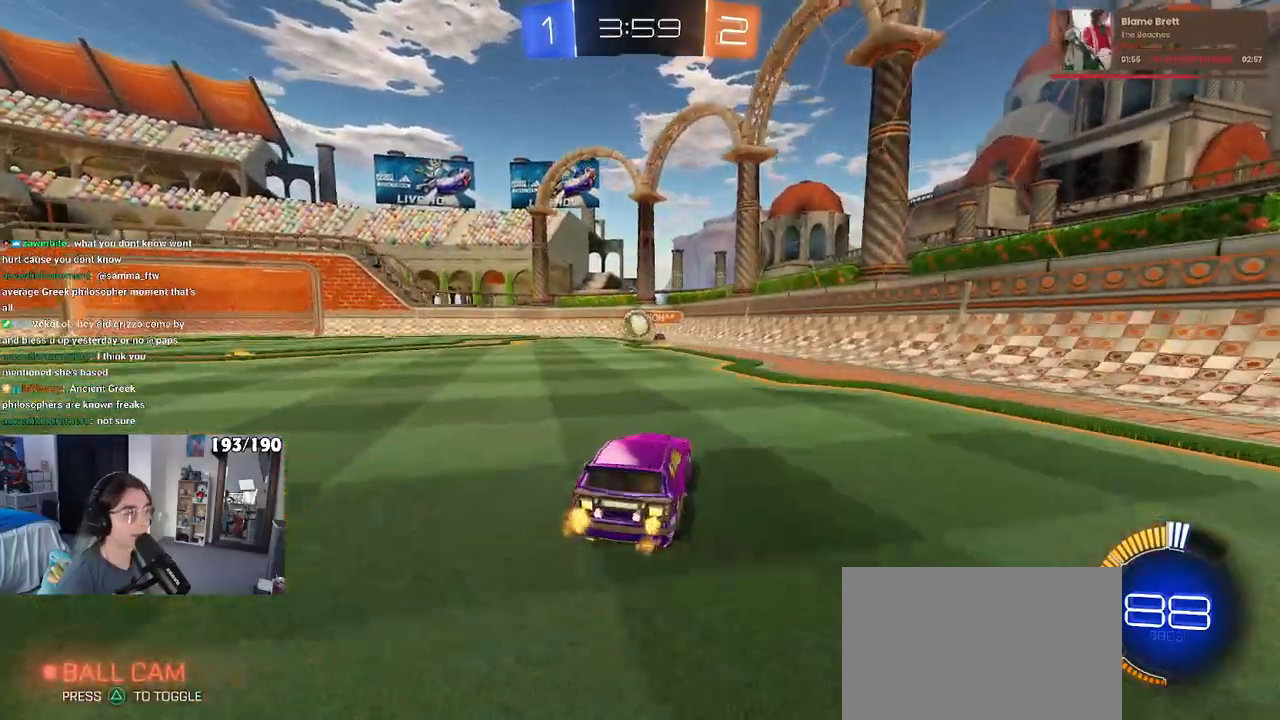
{"buttons": ["CROSS", "R1", "R2"], "left_stick": "down", "right_stick": "center", "events": [[133, "left_stick", "center"], [333, "left_stick", "left"], [400, "left_stick", "center"], [467, "CROSS", "down"], [483, "R1", "down"], [483, "left_stick", "down"]]}
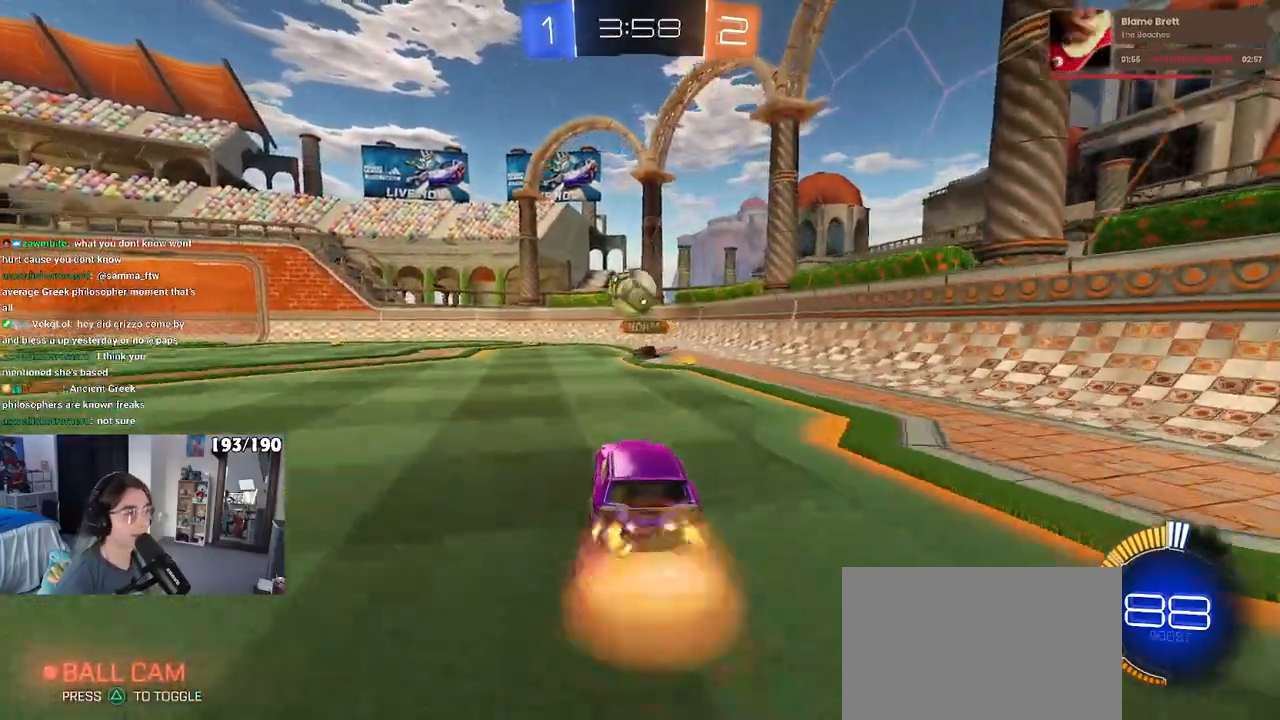
{"buttons": ["CROSS", "R2"], "left_stick": "down", "right_stick": "center", "events": [[117, "left_stick", "down-left"], [167, "CROSS", "up"], [200, "R1", "up"], [317, "L1", "down"], [333, "CROSS", "down"], [483, "L1", "up"], [483, "left_stick", "down"]]}
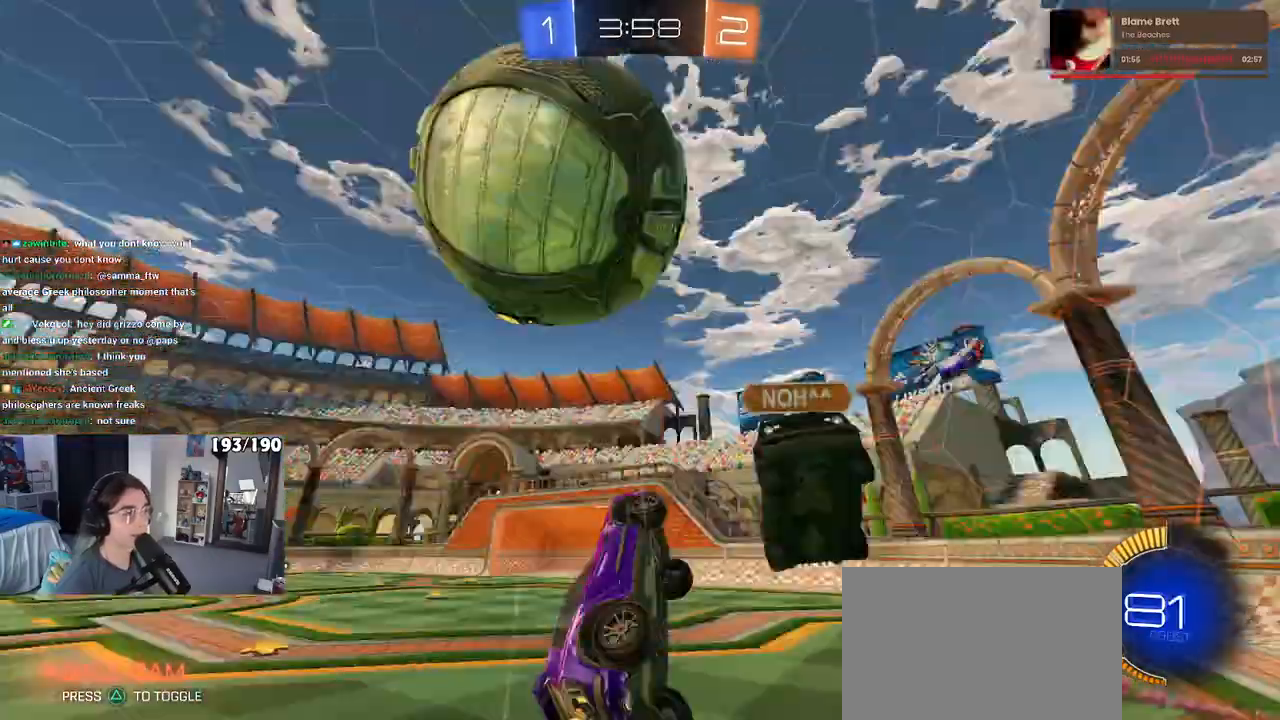
{"buttons": ["L1", "R2"], "left_stick": "up", "right_stick": "center", "events": [[17, "left_stick", "down-right"], [33, "CROSS", "up"], [67, "left_stick", "right"], [167, "left_stick", "up-right"], [267, "left_stick", "up"], [417, "L1", "down"]]}
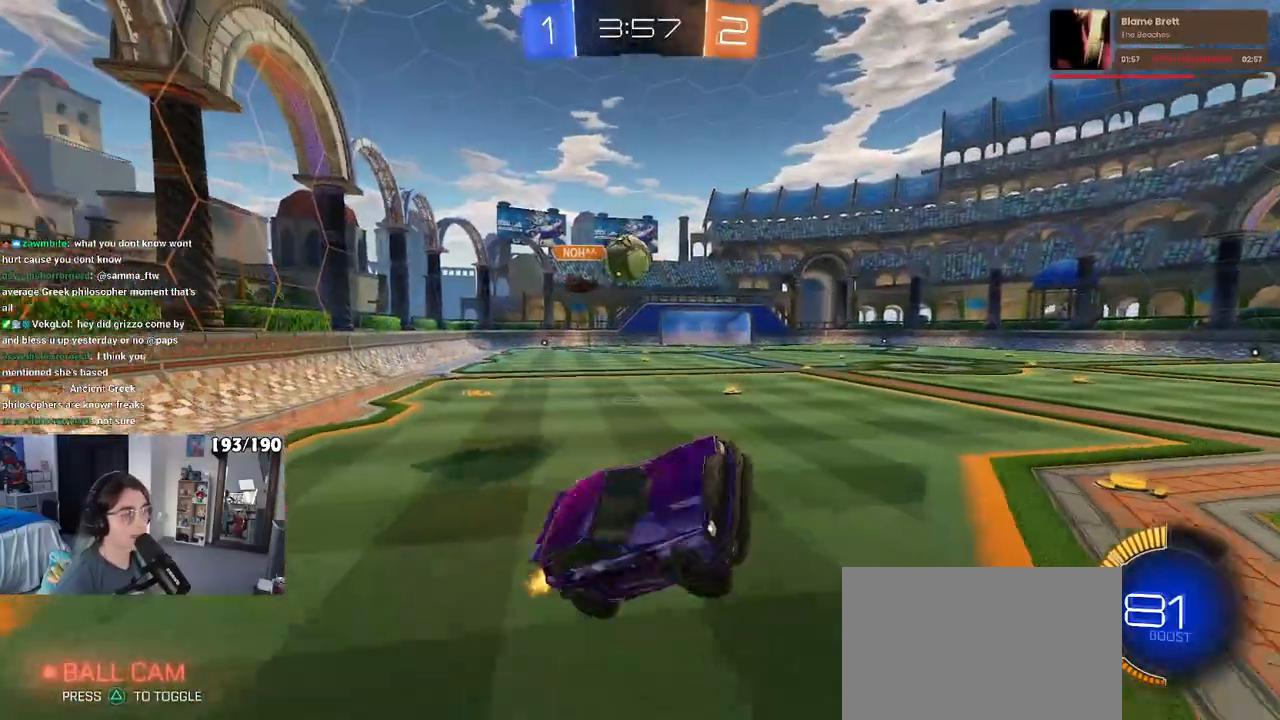
{"buttons": ["R2"], "left_stick": "right", "right_stick": "center", "events": [[67, "L1", "up"], [217, "left_stick", "left"], [467, "left_stick", "right"]]}
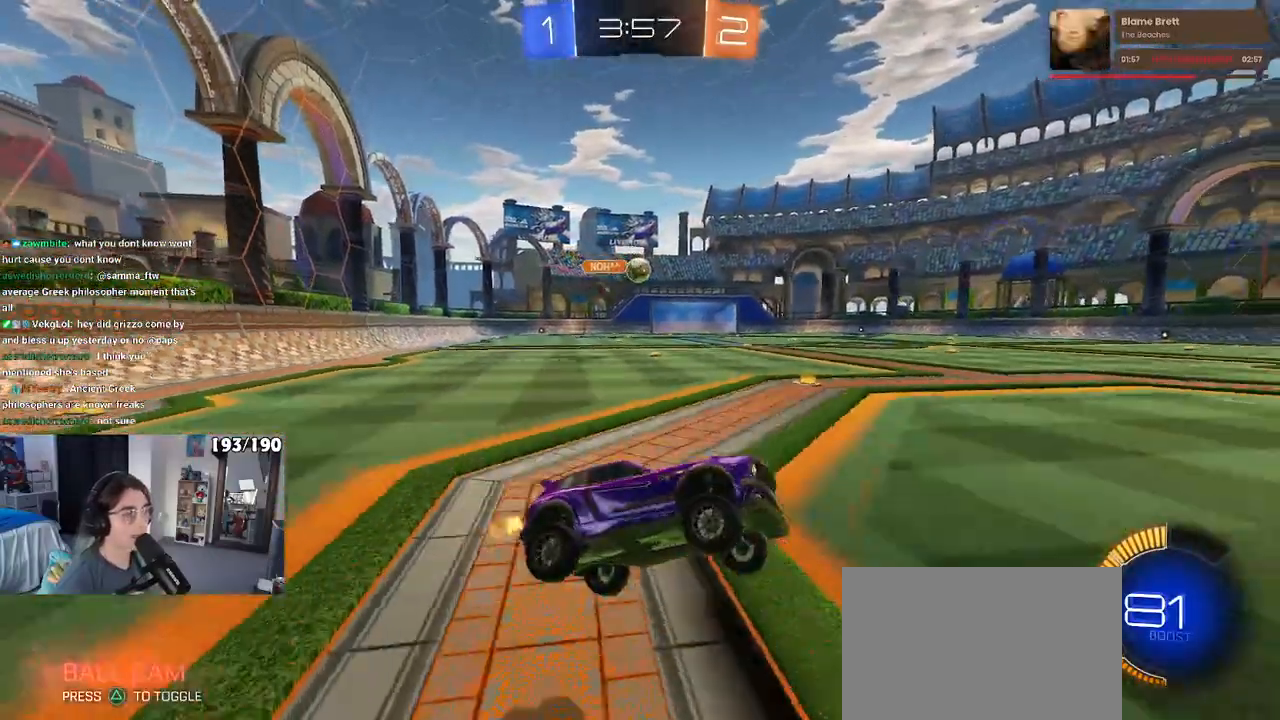
{"buttons": ["R1", "R2"], "left_stick": "left", "right_stick": "center", "events": [[83, "left_stick", "center"], [150, "left_stick", "left"], [300, "R1", "down"]]}
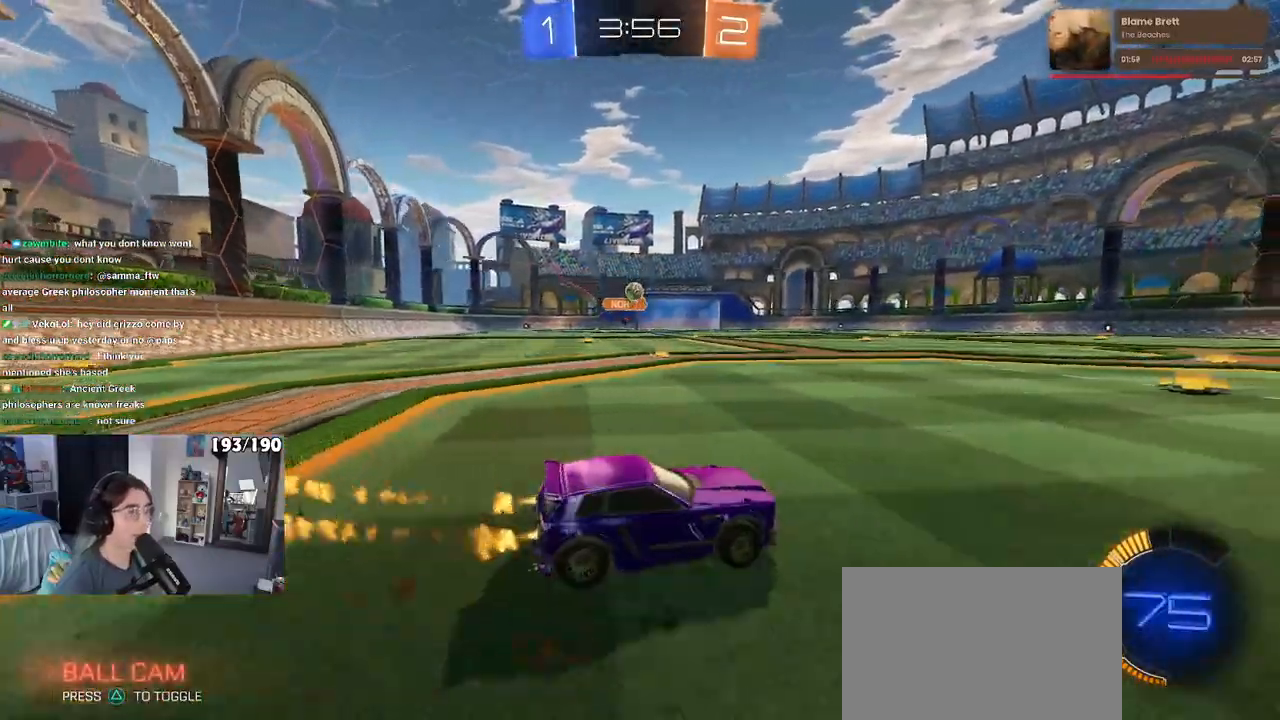
{"buttons": ["R1", "R2"], "left_stick": "left", "right_stick": "center", "events": []}
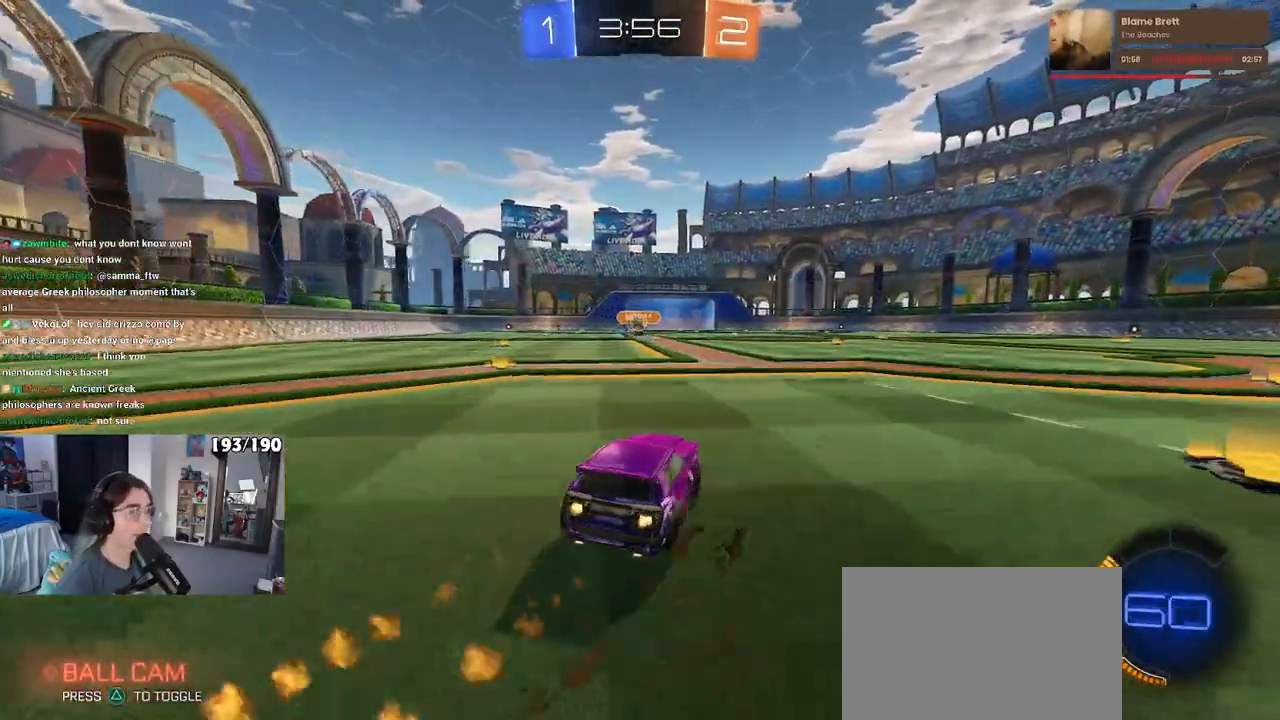
{"buttons": ["R1", "R2"], "left_stick": "center", "right_stick": "center", "events": [[267, "left_stick", "center"]]}
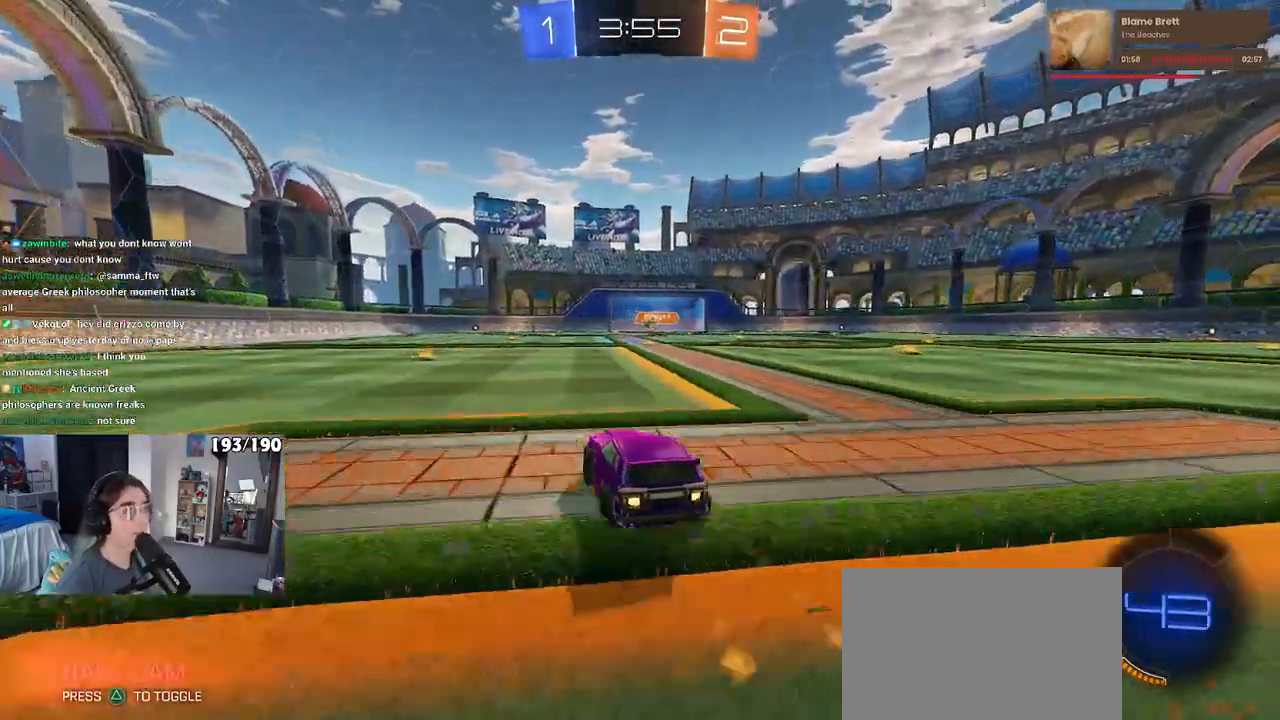
{"buttons": ["R3"], "left_stick": "center", "right_stick": "center", "events": [[33, "R1", "up"], [183, "R2", "up"], [400, "R3", "down"]]}
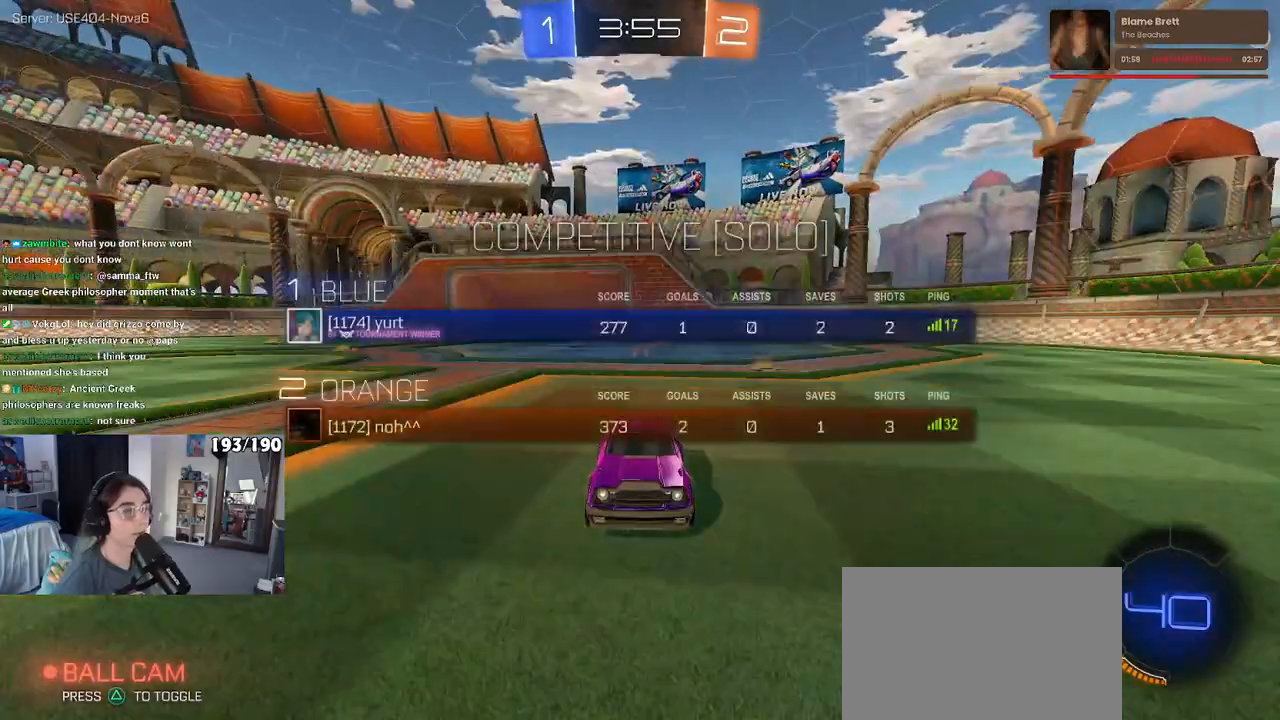
{"buttons": ["R3"], "left_stick": "center", "right_stick": "center", "events": []}
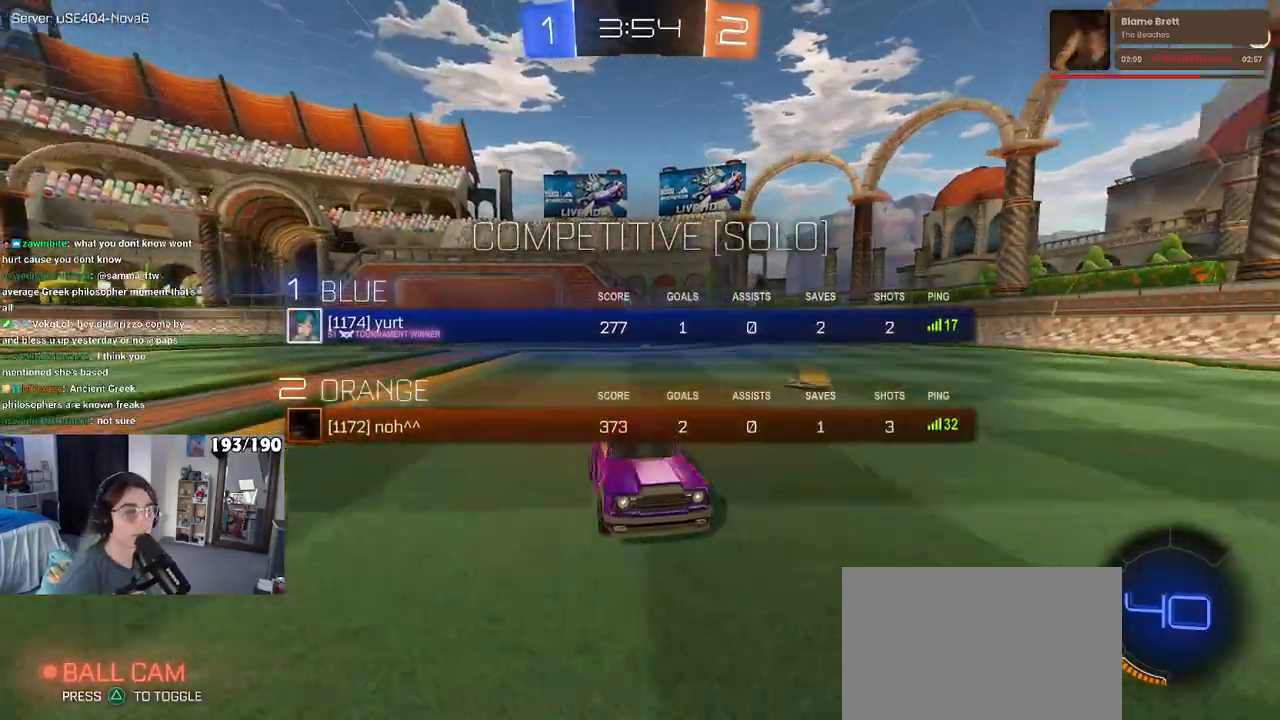
{"buttons": [], "left_stick": "center", "right_stick": "center", "events": [[117, "R3", "up"]]}
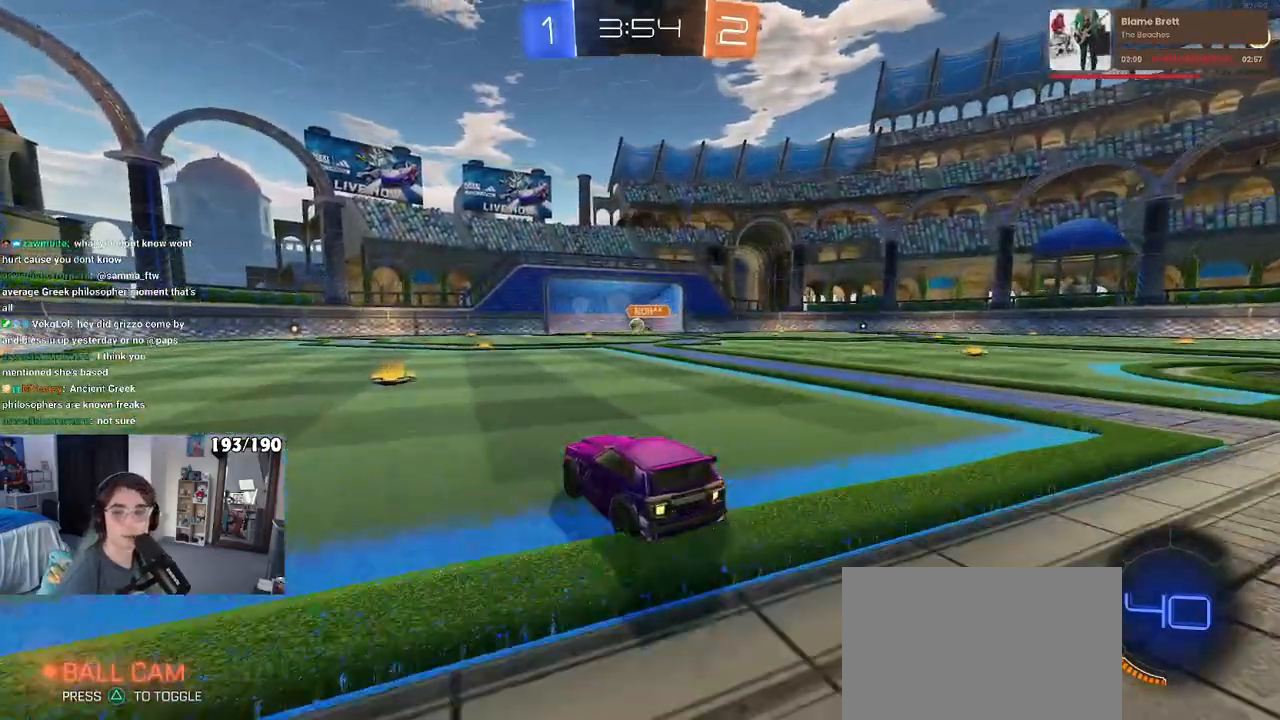
{"buttons": ["CROSS"], "left_stick": "center", "right_stick": "center", "events": [[50, "CROSS", "down"], [150, "CROSS", "up"], [217, "CROSS", "down"], [367, "CROSS", "up"], [433, "CROSS", "down"]]}
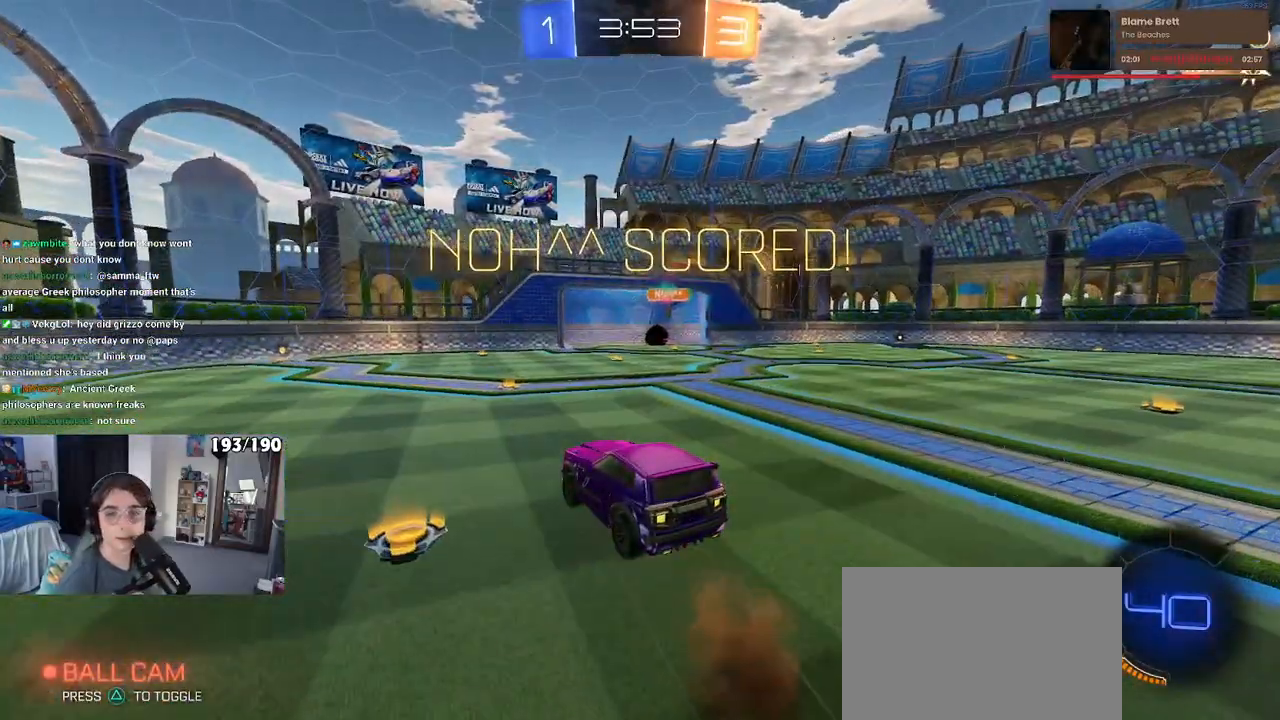
{"buttons": [], "left_stick": "center", "right_stick": "center", "events": [[50, "CROSS", "up"], [133, "CROSS", "down"], [250, "CROSS", "up"], [350, "CROSS", "down"], [433, "CROSS", "up"]]}
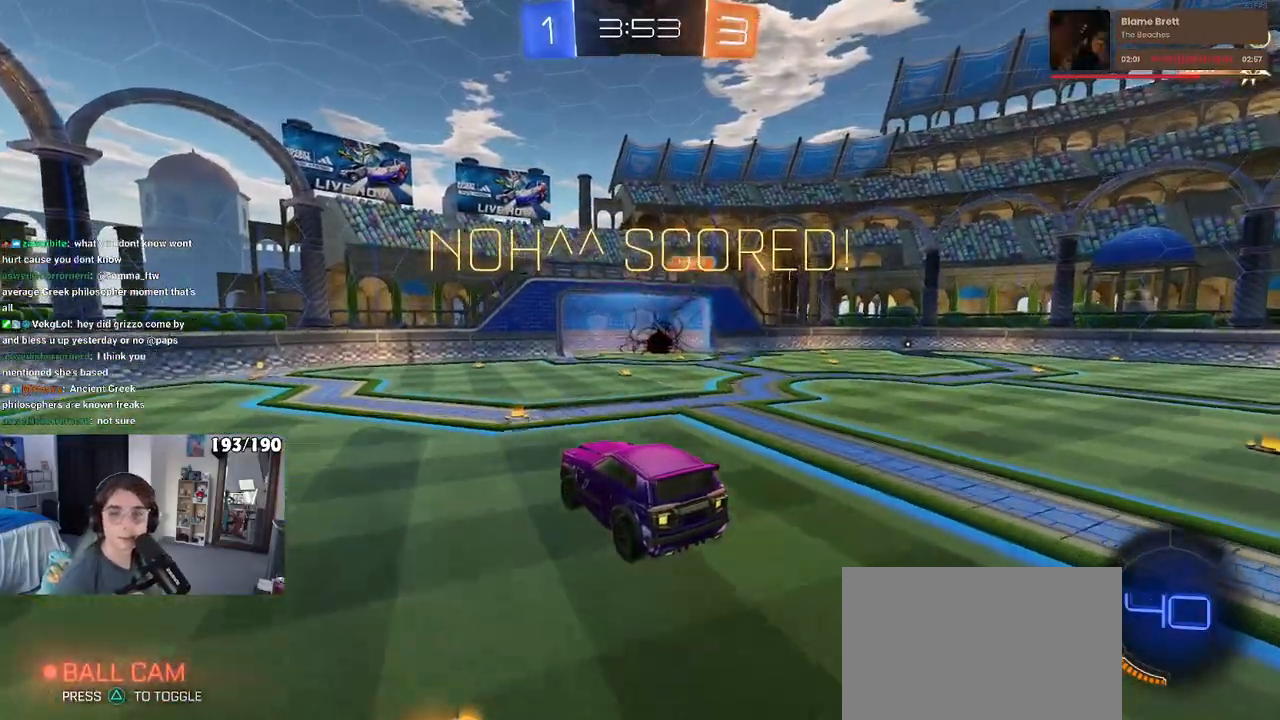
{"buttons": ["CROSS", "R2"], "left_stick": "center", "right_stick": "center", "events": [[50, "CROSS", "down"], [150, "CROSS", "up"], [233, "CROSS", "down"], [383, "CROSS", "up"], [433, "R2", "down"], [450, "CROSS", "down"]]}
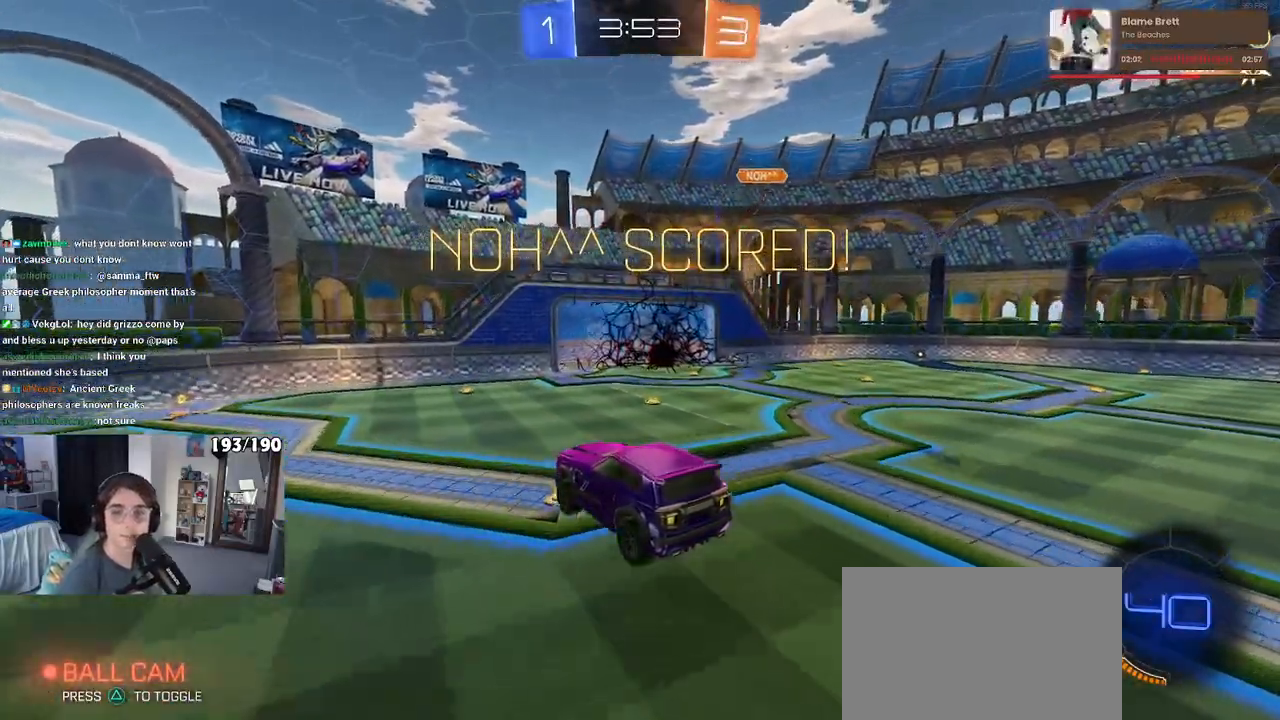
{"buttons": [], "left_stick": "center", "right_stick": "center", "events": [[17, "R2", "up"], [67, "CROSS", "up"], [150, "CROSS", "down"], [283, "CROSS", "up"], [367, "CROSS", "down"], [483, "CROSS", "up"]]}
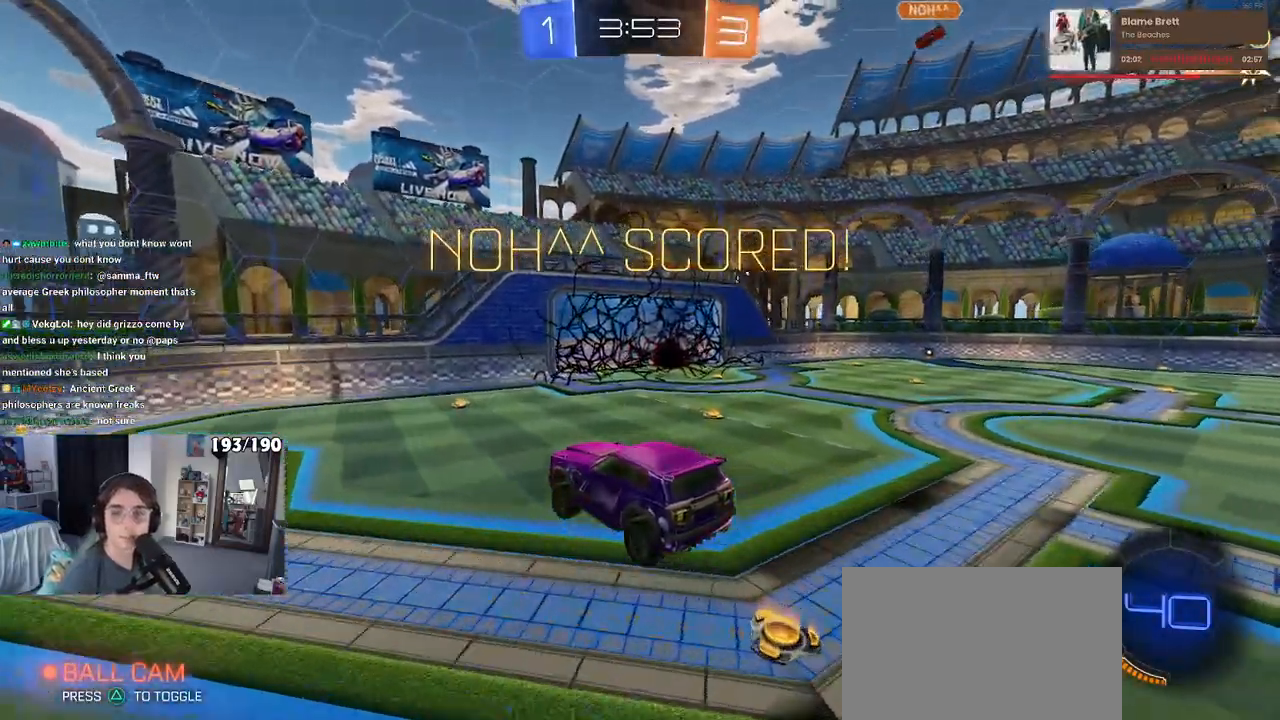
{"buttons": ["CROSS"], "left_stick": "center", "right_stick": "center", "events": [[83, "CROSS", "down"], [167, "CROSS", "up"], [250, "CROSS", "down"], [350, "CROSS", "up"], [433, "CROSS", "down"]]}
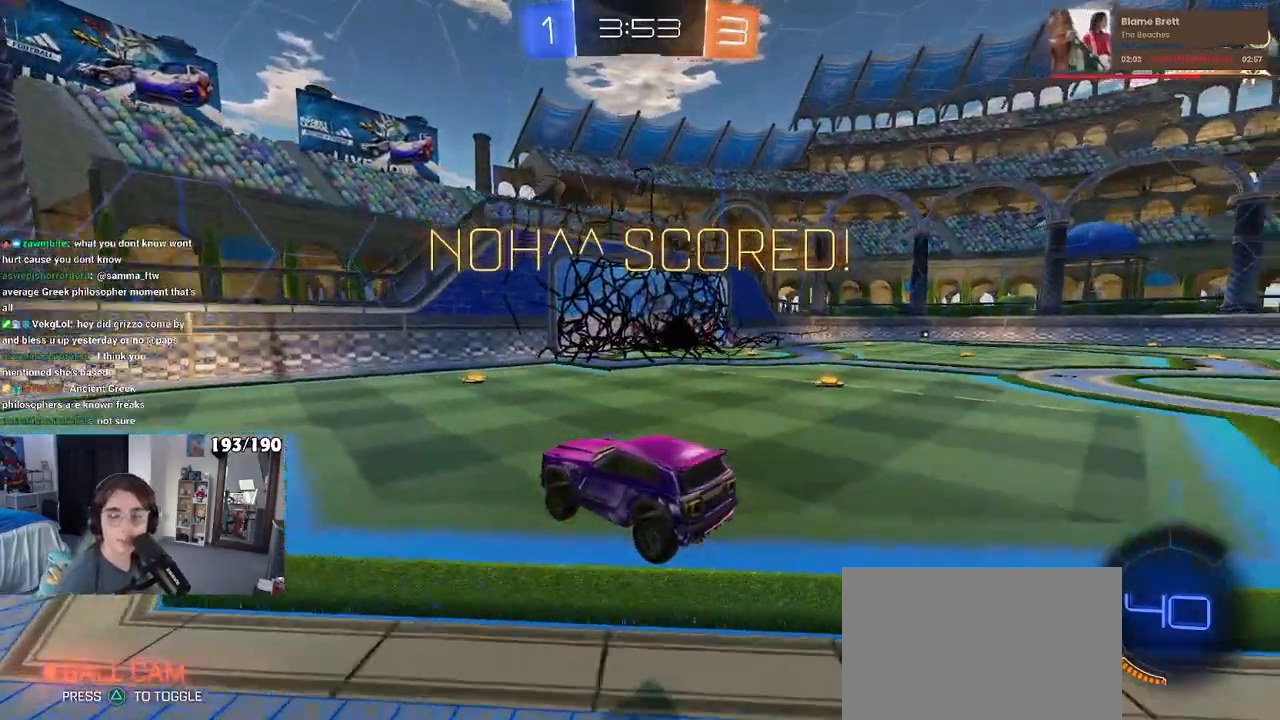
{"buttons": [], "left_stick": "center", "right_stick": "center", "events": [[83, "CROSS", "up"], [150, "CROSS", "down"], [267, "CROSS", "up"], [350, "CROSS", "down"], [500, "CROSS", "up"]]}
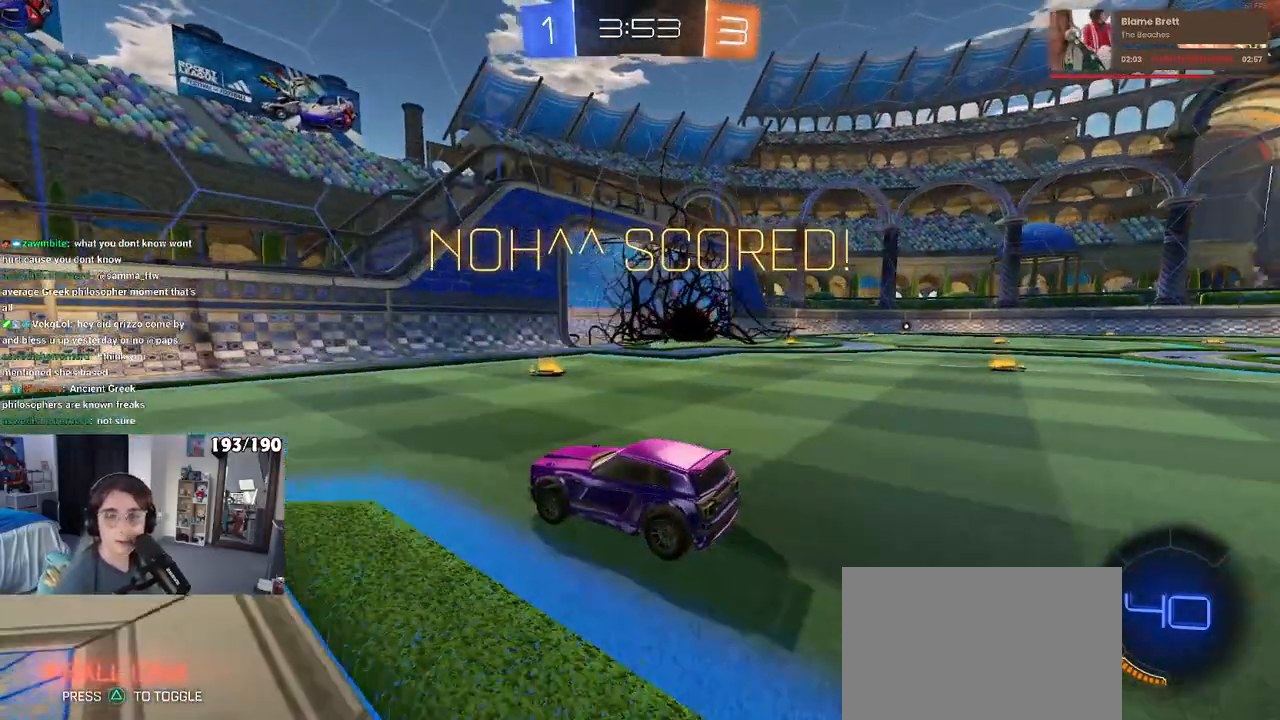
{"buttons": [], "left_stick": "center", "right_stick": "center", "events": [[100, "CROSS", "down"], [217, "CROSS", "up"], [300, "CROSS", "down"], [433, "CROSS", "up"]]}
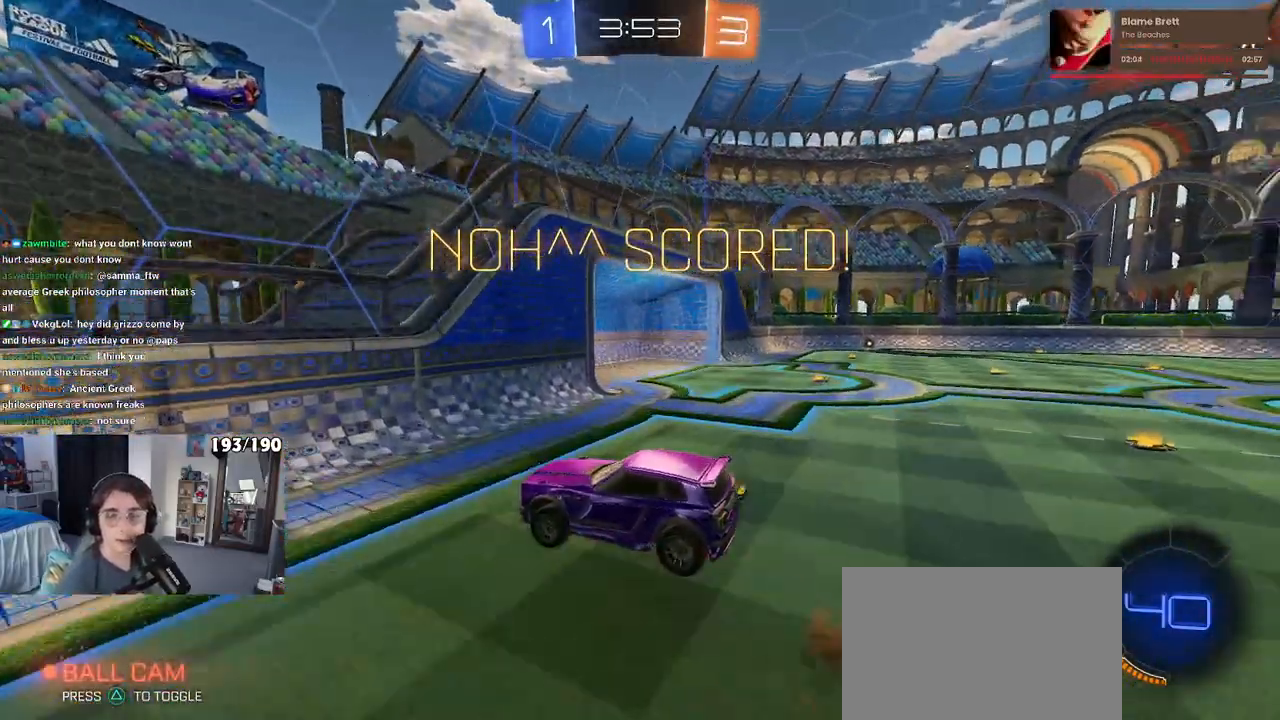
{"buttons": ["CROSS"], "left_stick": "center", "right_stick": "center", "events": [[17, "CROSS", "down"], [133, "CROSS", "up"], [200, "CROSS", "down"], [350, "CROSS", "up"], [433, "CROSS", "down"]]}
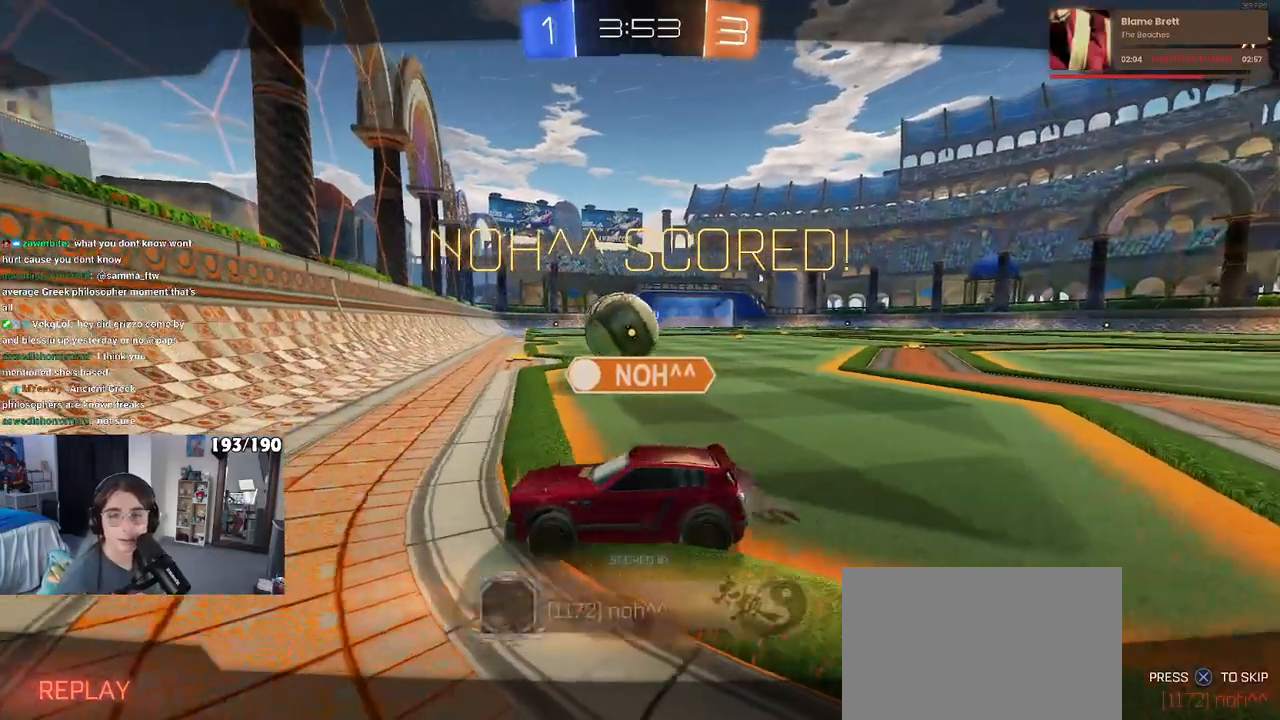
{"buttons": ["CROSS"], "left_stick": "center", "right_stick": "center", "events": [[50, "CROSS", "up"], [150, "CROSS", "down"], [267, "CROSS", "up"], [333, "CROSS", "down"], [417, "CROSS", "up"], [500, "CROSS", "down"]]}